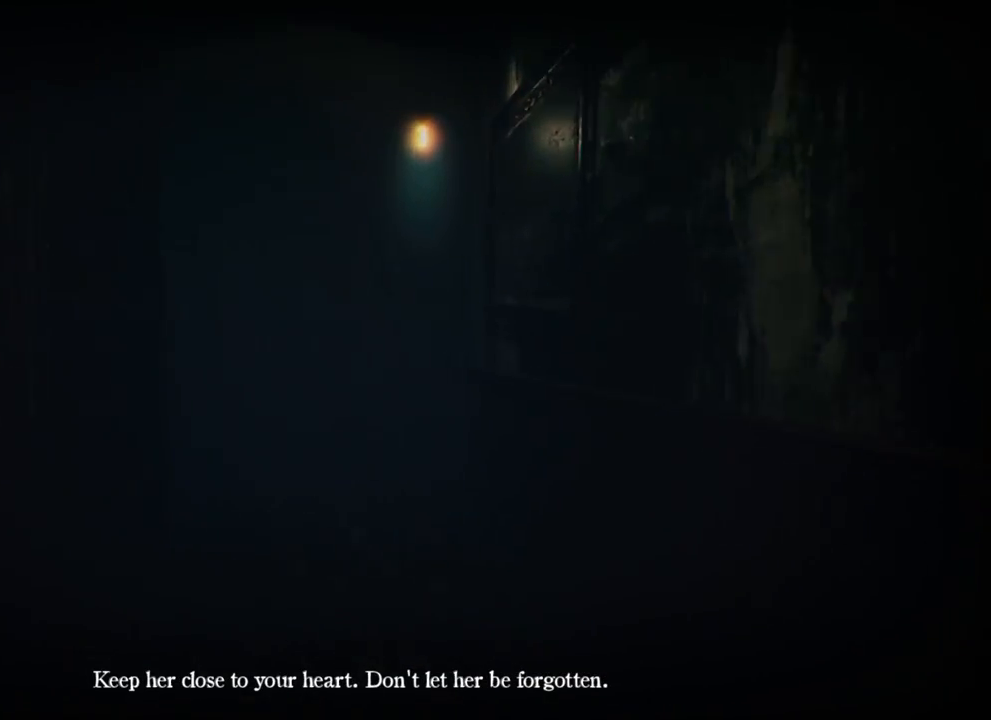
Gameplay with keyboard and mouse; each line is a JSON object with the keys held at the frame after it. "events" lists presses ("down") and releases ("up") of "1", "2", "a", "d", "e", "q", "r", "s", "space" and "w" between this image and that frame as [ms after this image, input, new state], when the widget could be followed in between. No other keys are recorded. Mouse buttons are not recorded. Not read: mouse_move.
{"keys": ["d", "w"], "events": [[216, "d", "up"], [383, "d", "down"]]}
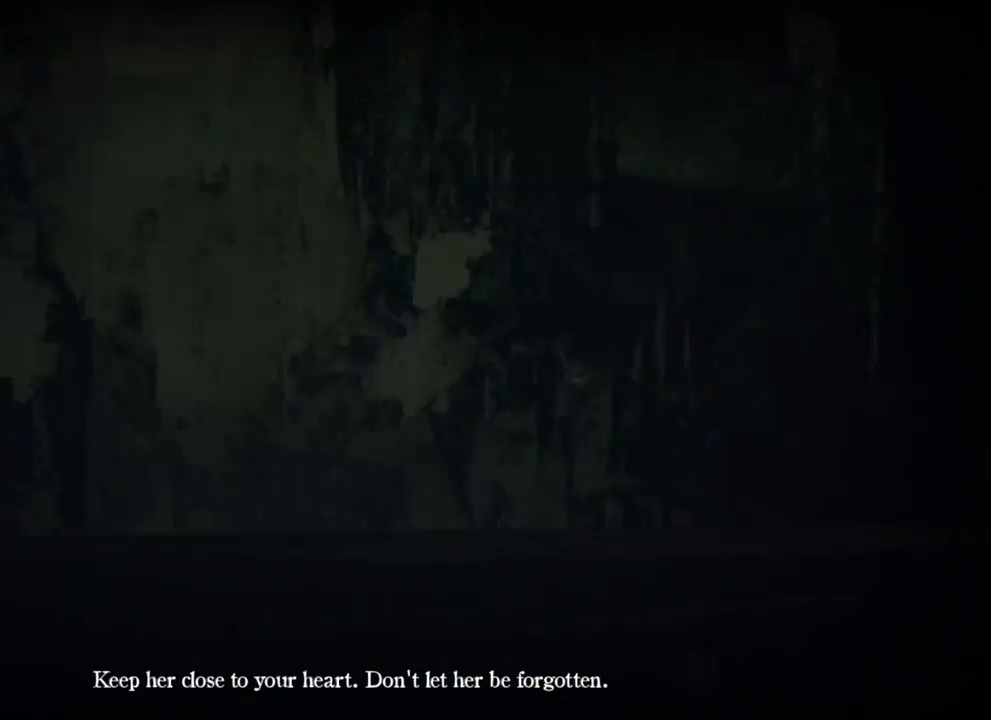
{"keys": ["d", "w"], "events": []}
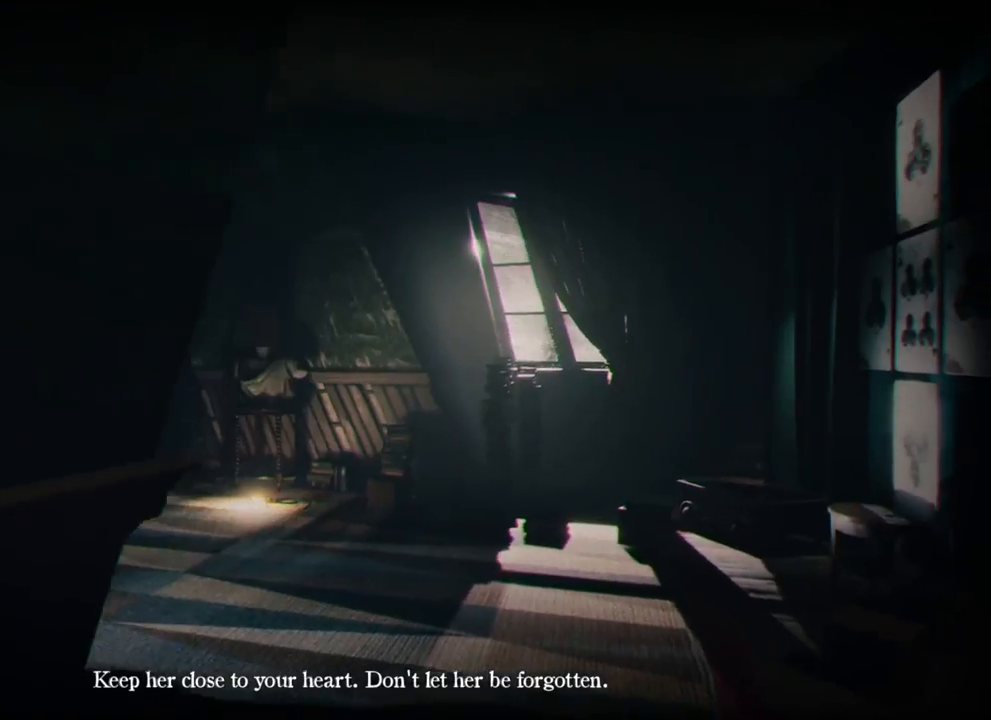
{"keys": ["w"], "events": [[150, "d", "up"]]}
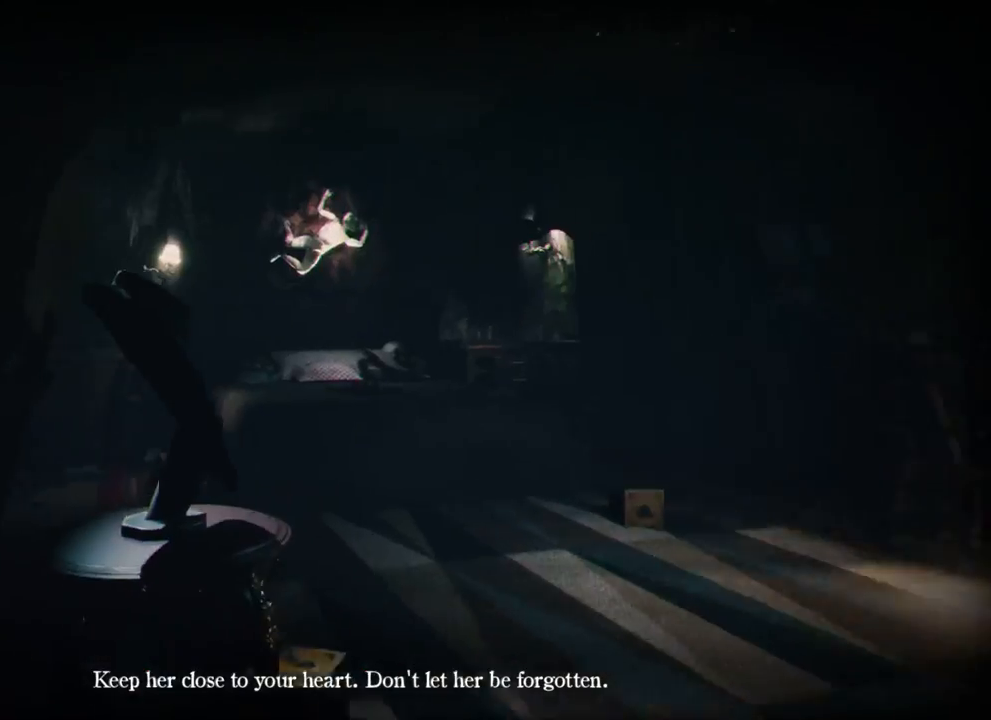
{"keys": ["d", "w"], "events": [[150, "d", "down"]]}
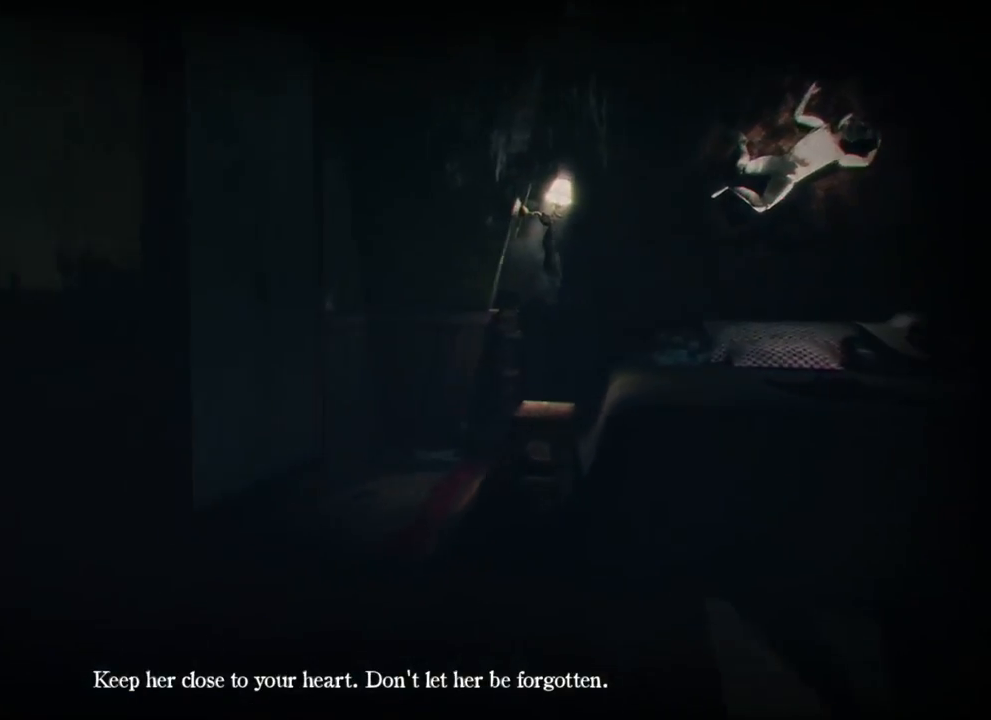
{"keys": ["a", "w"], "events": [[133, "d", "up"], [433, "a", "down"]]}
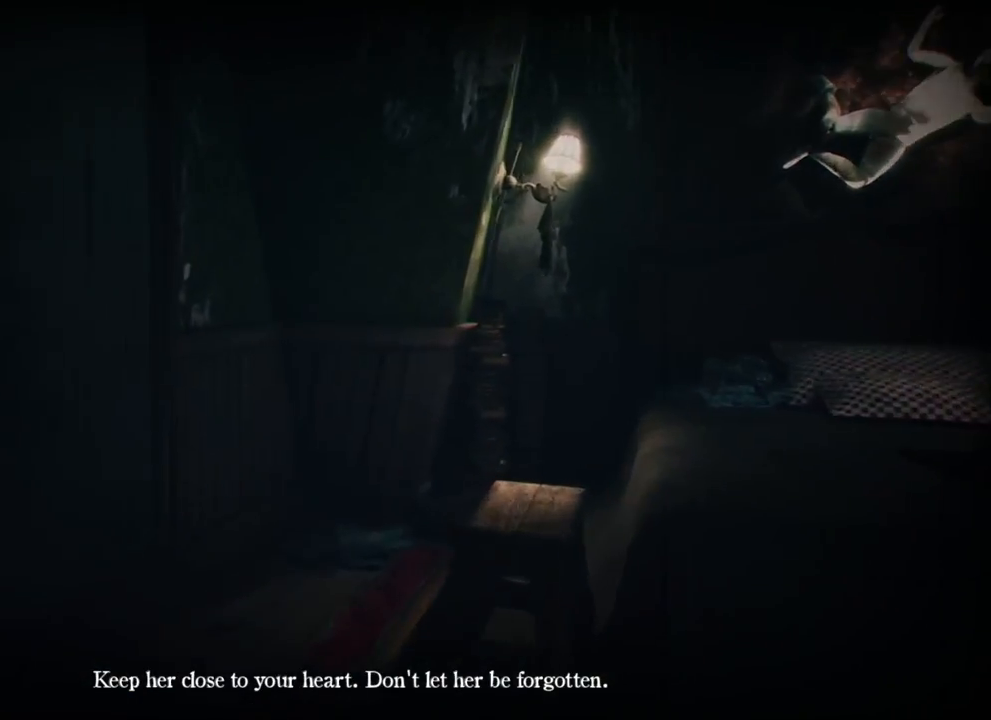
{"keys": ["w"], "events": [[500, "a", "up"]]}
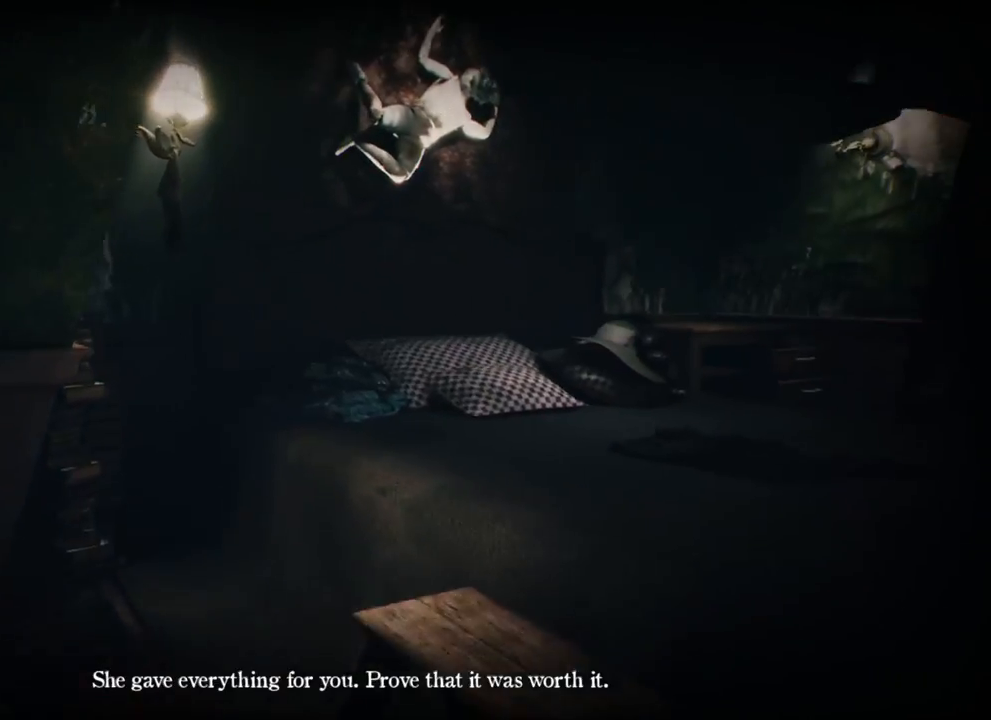
{"keys": ["w"], "events": [[266, "d", "down"], [400, "d", "up"]]}
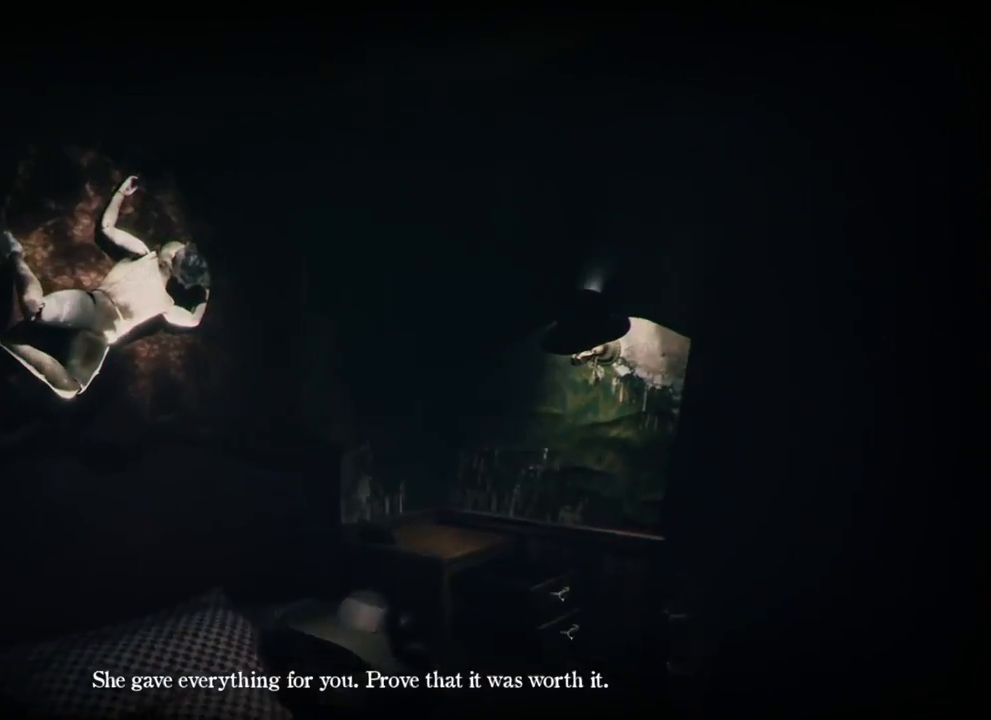
{"keys": ["w"], "events": [[333, "d", "down"], [500, "d", "up"]]}
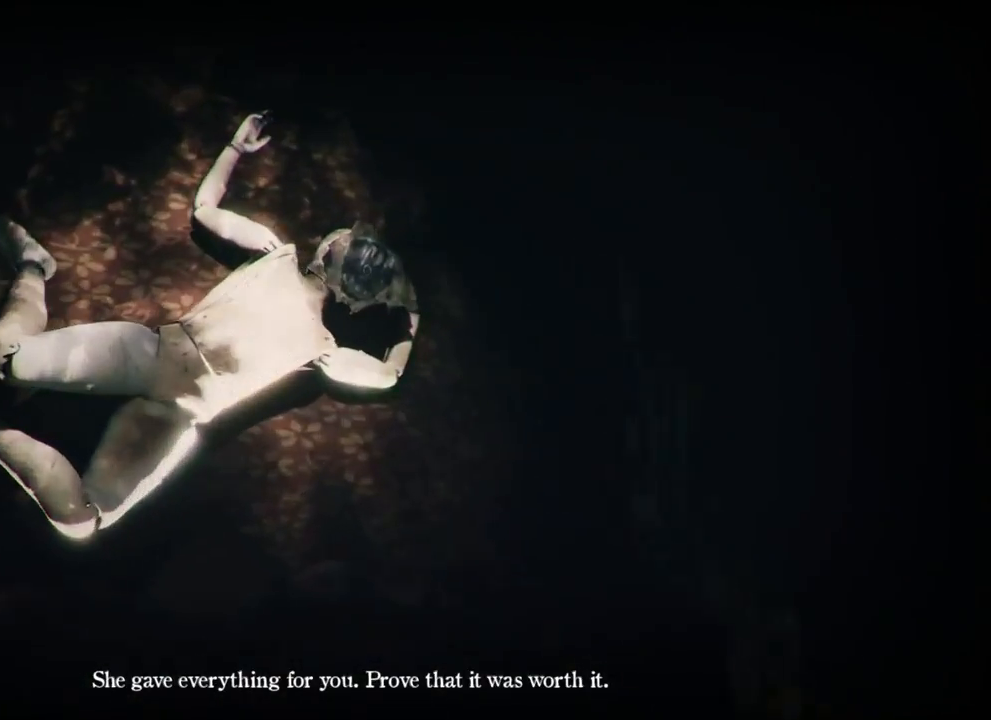
{"keys": [], "events": [[100, "w", "up"]]}
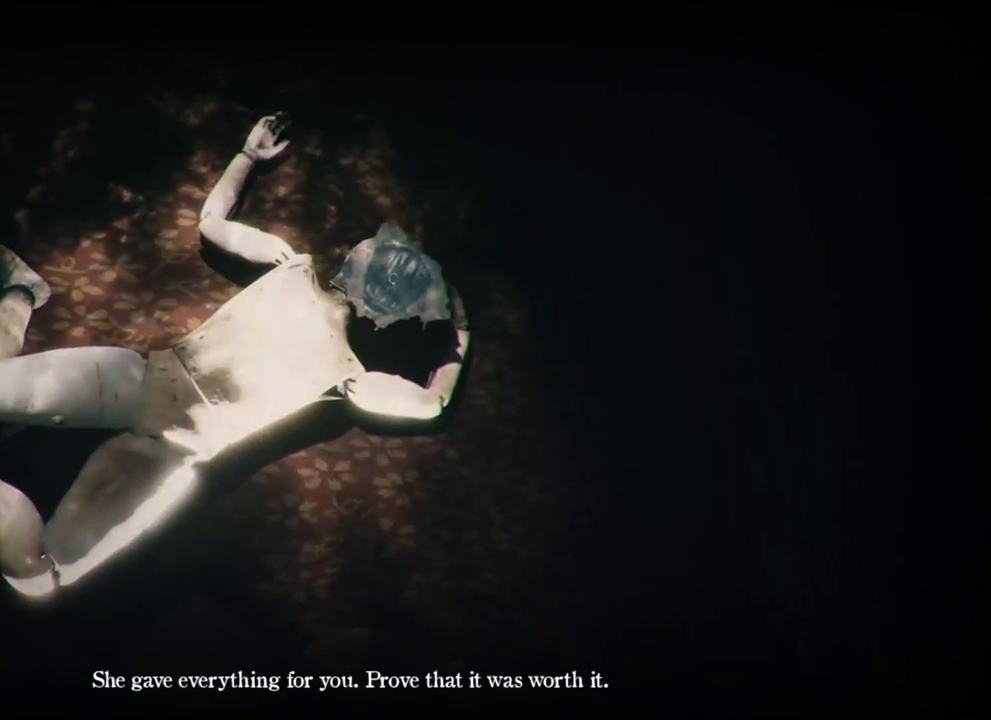
{"keys": [], "events": []}
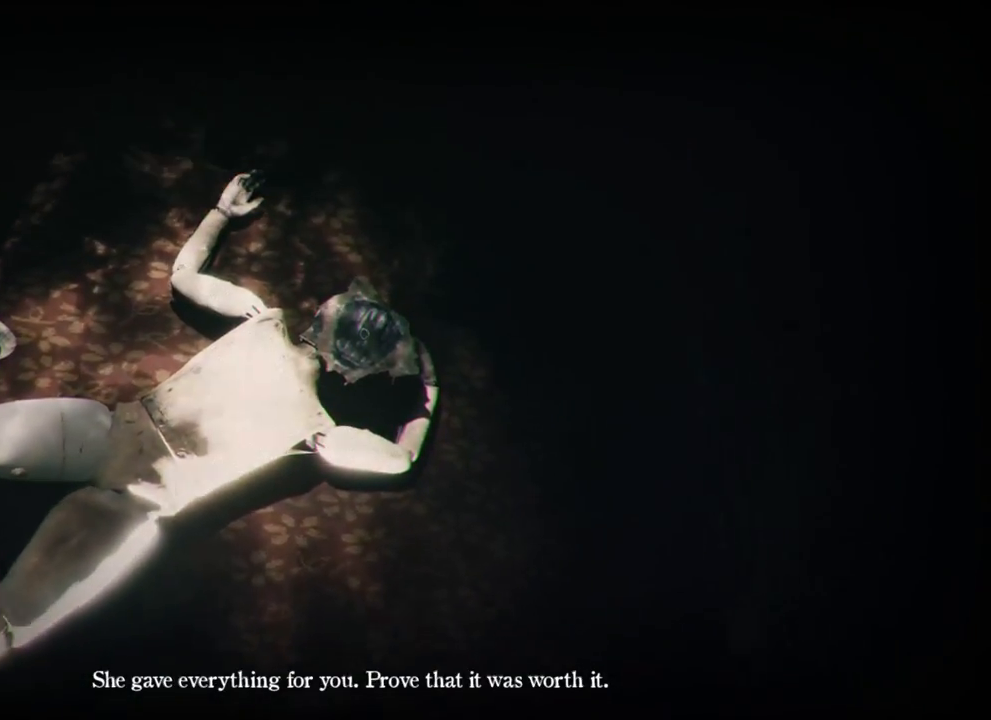
{"keys": ["w"], "events": [[433, "w", "down"]]}
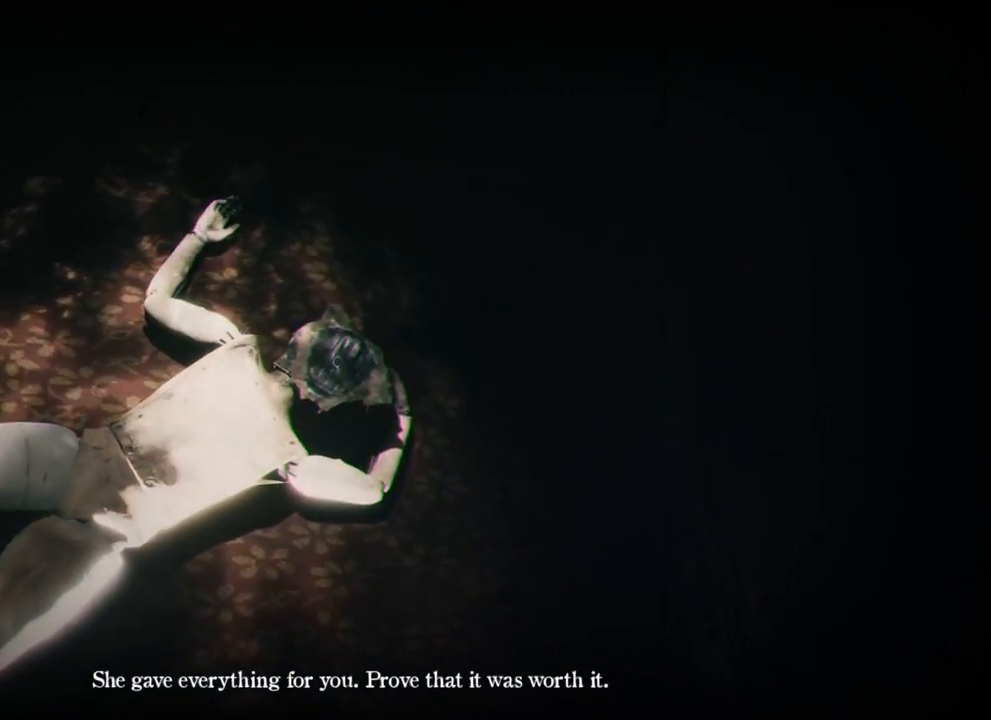
{"keys": [], "events": [[233, "w", "up"]]}
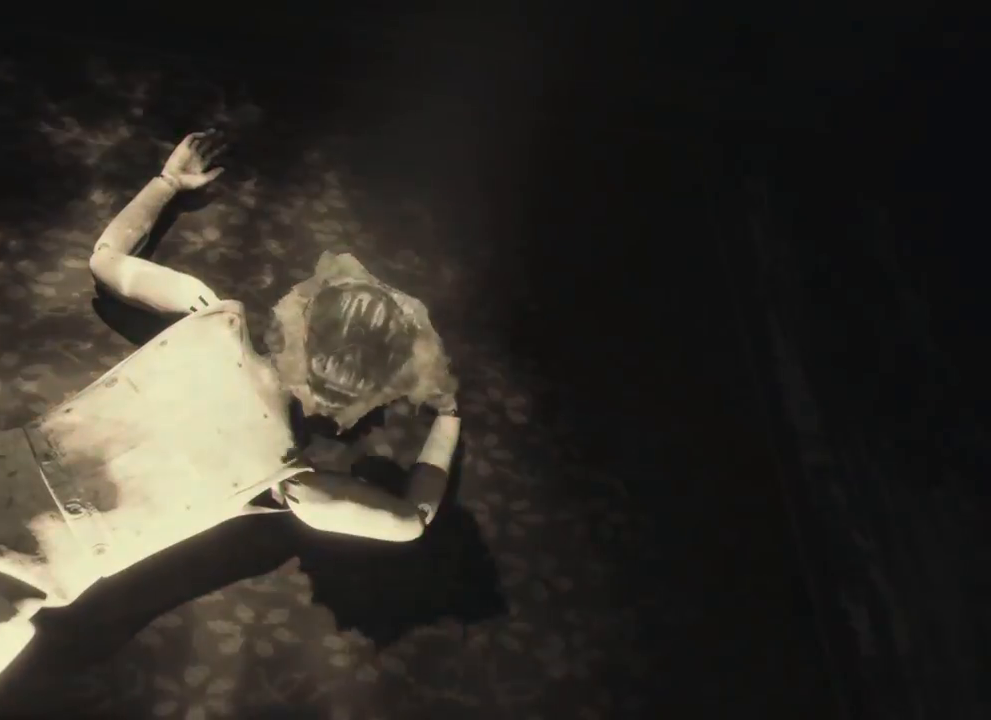
{"keys": [], "events": []}
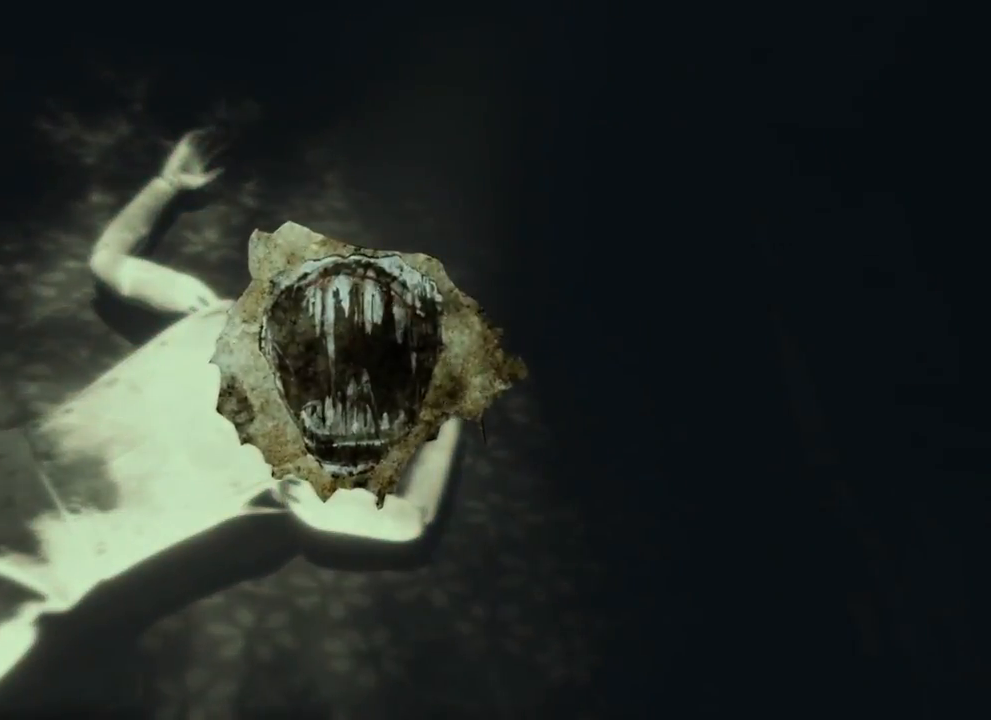
{"keys": [], "events": []}
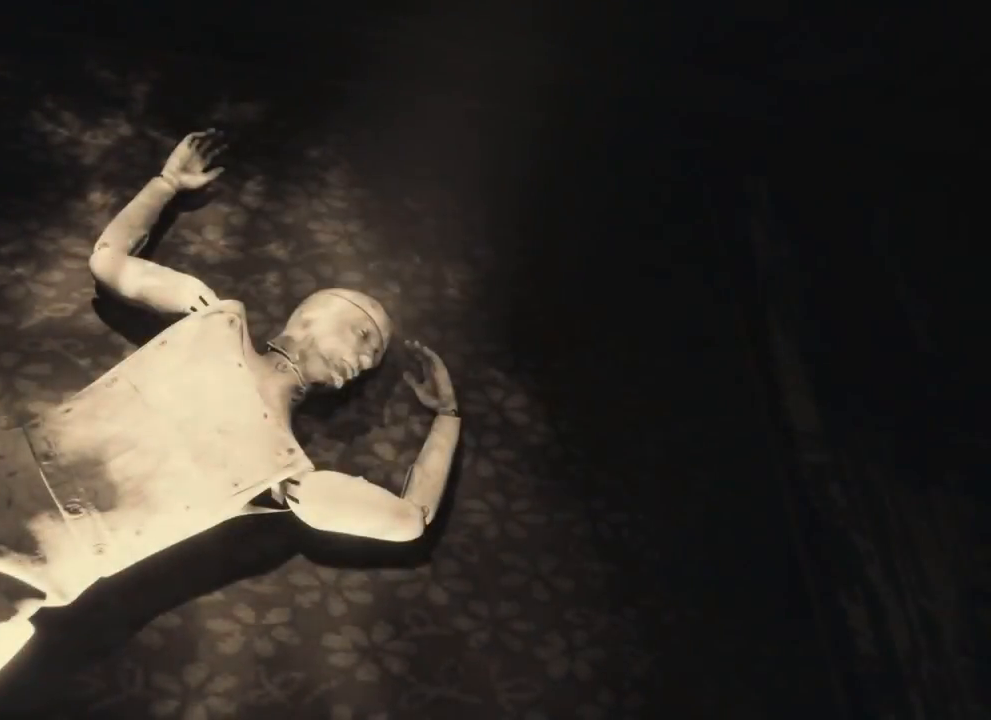
{"keys": ["a"], "events": [[433, "a", "down"]]}
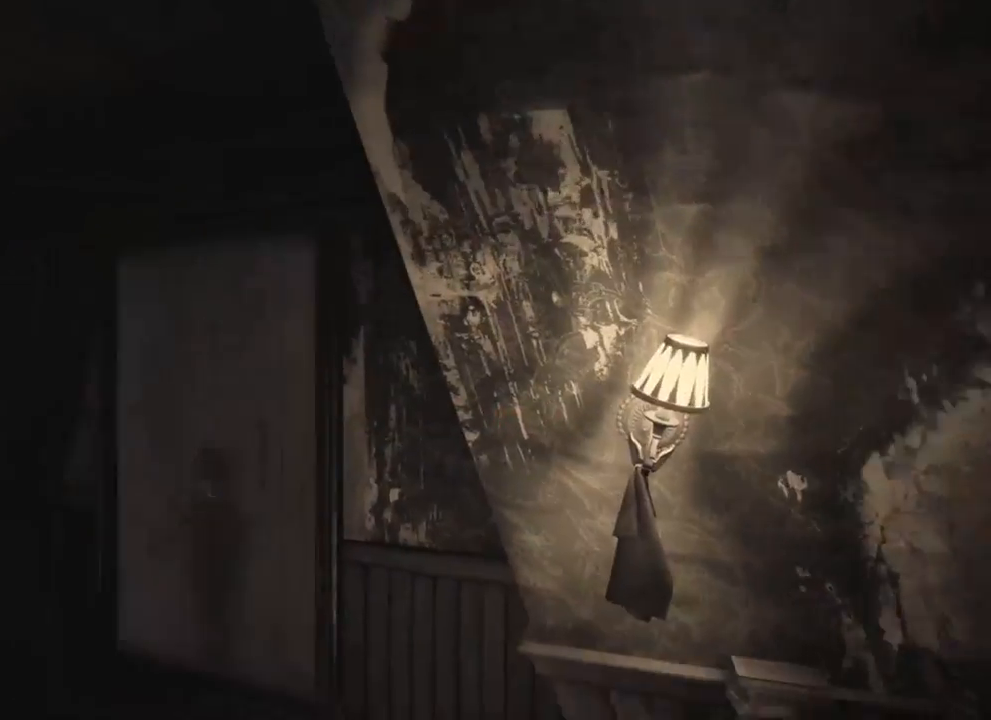
{"keys": ["w"], "events": [[33, "a", "up"], [216, "w", "down"]]}
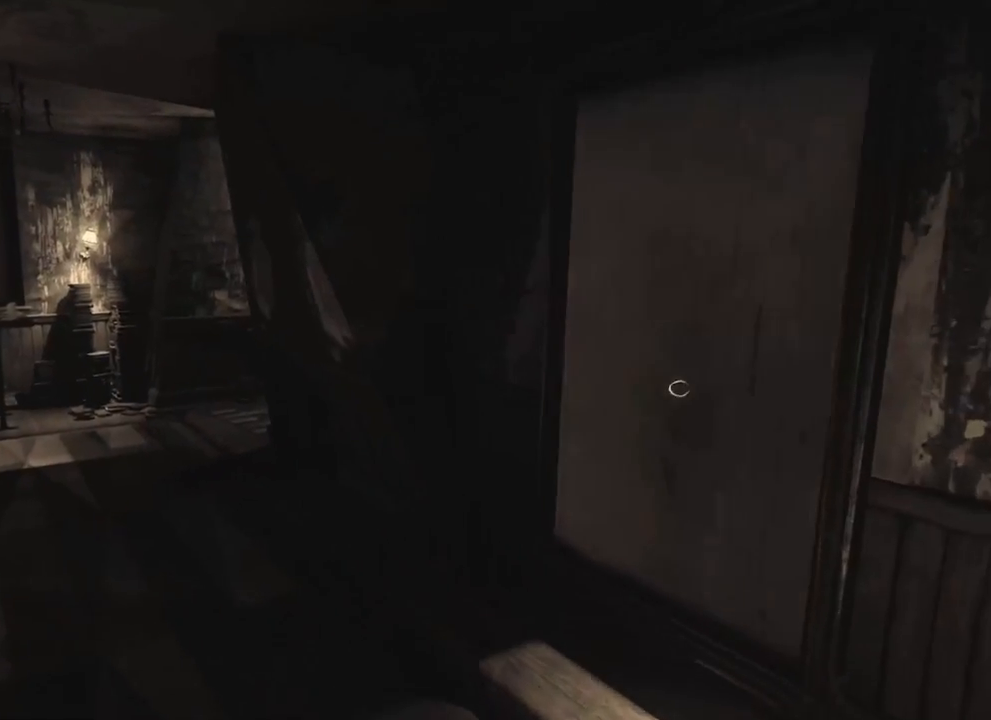
{"keys": ["w"], "events": []}
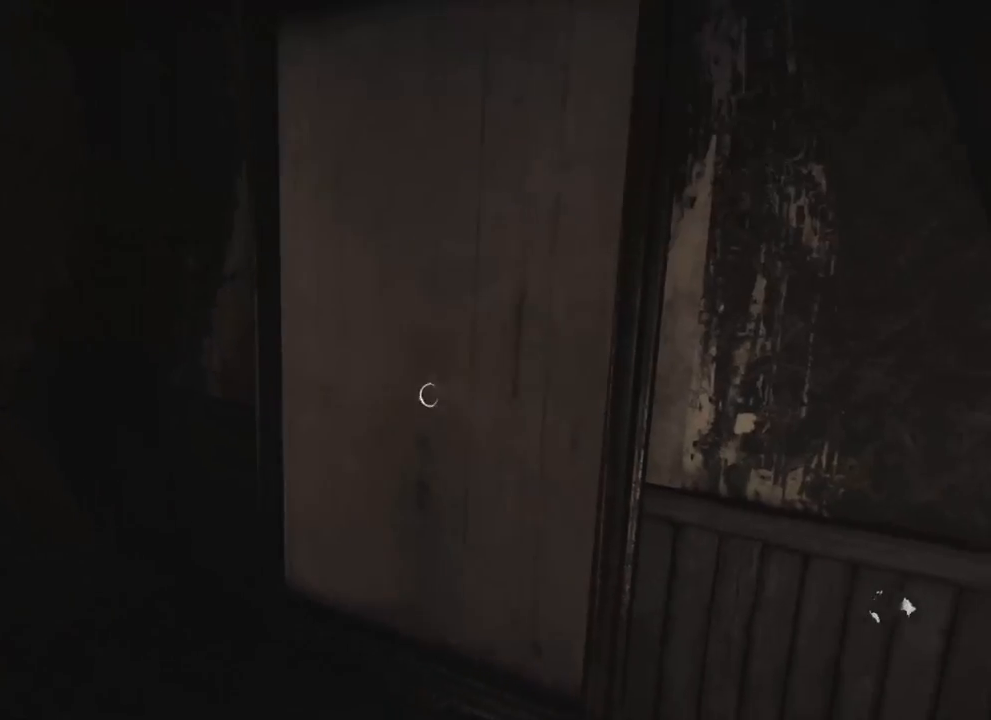
{"keys": ["w"], "events": []}
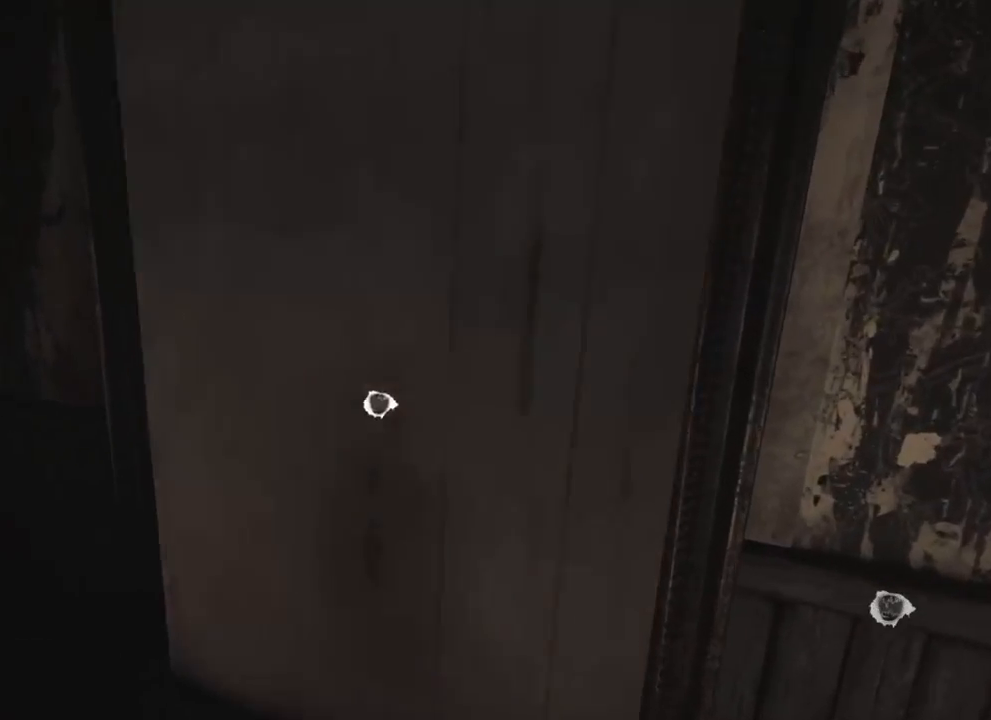
{"keys": [], "events": [[50, "w", "up"]]}
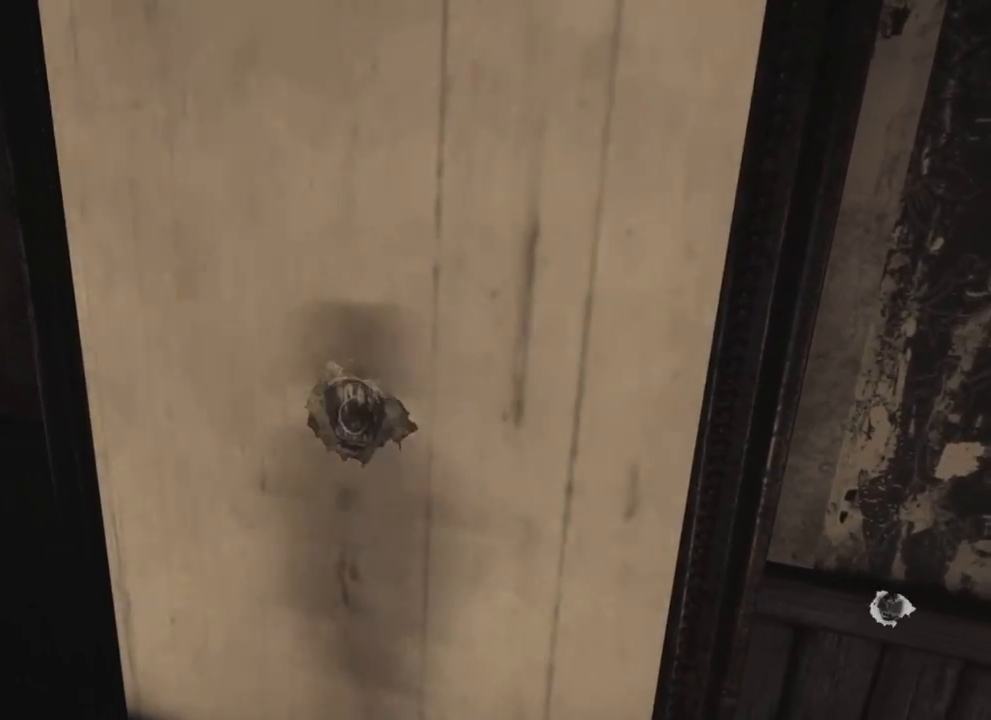
{"keys": [], "events": []}
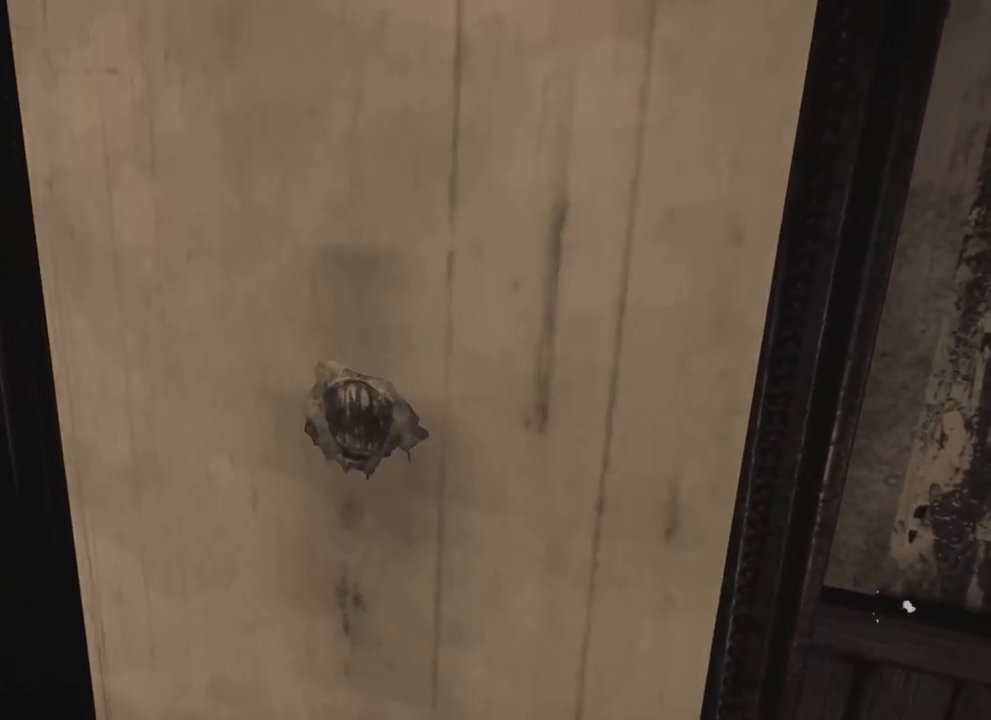
{"keys": [], "events": []}
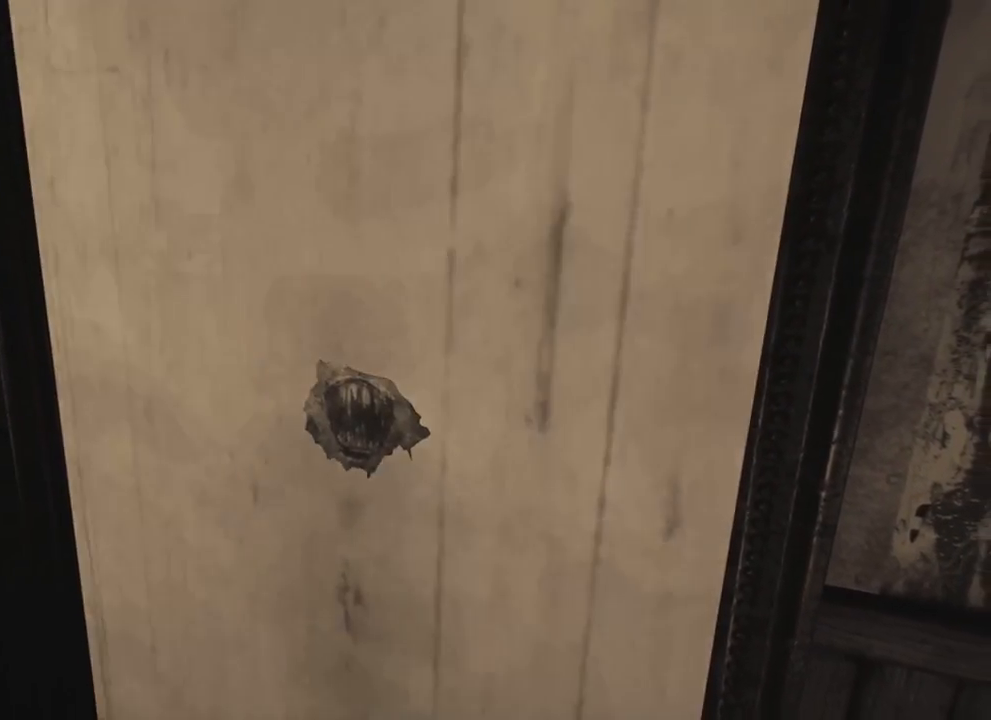
{"keys": [], "events": []}
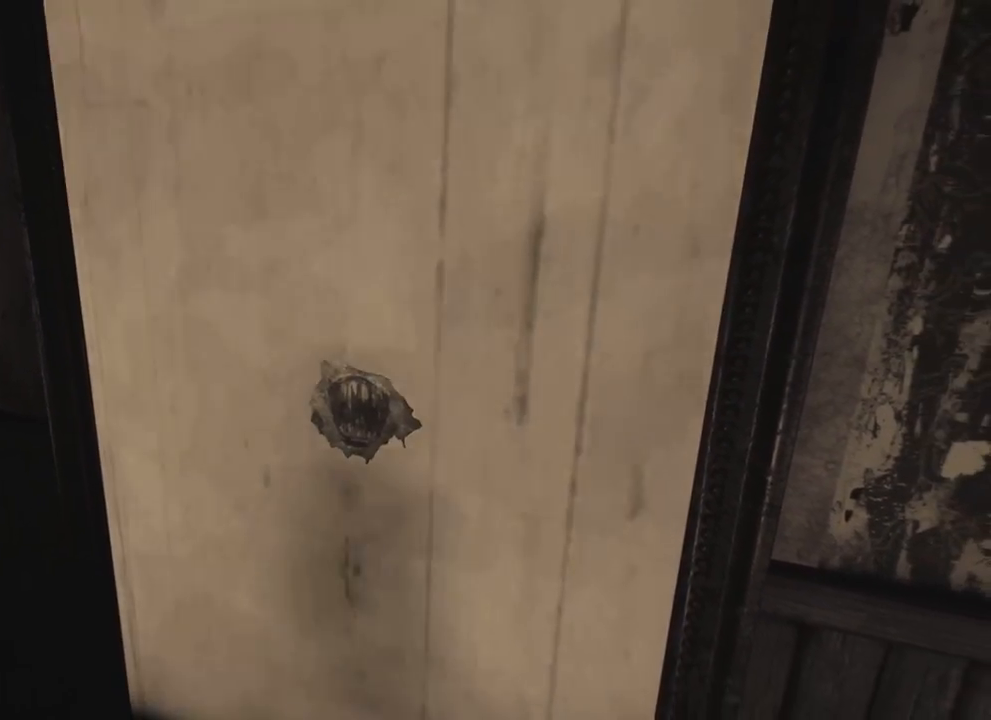
{"keys": [], "events": []}
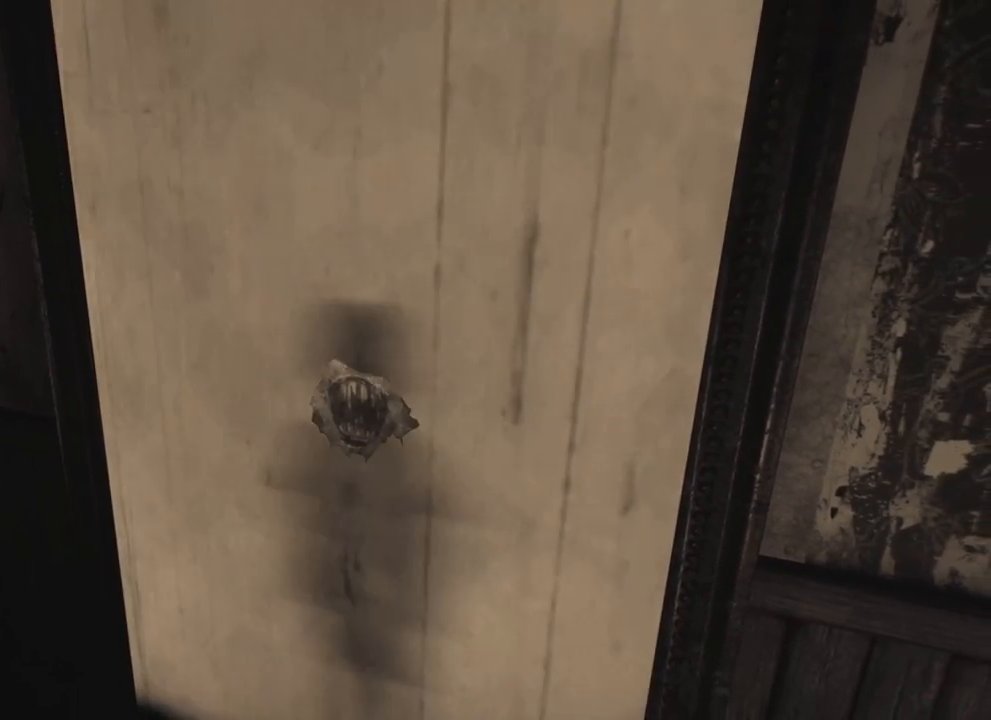
{"keys": [], "events": []}
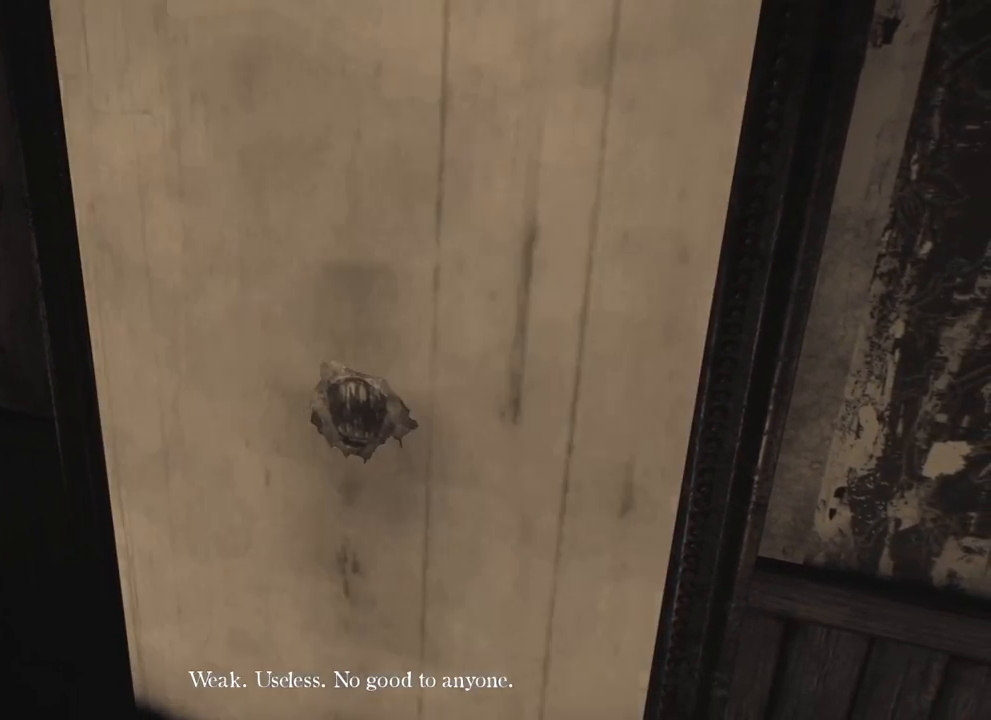
{"keys": [], "events": []}
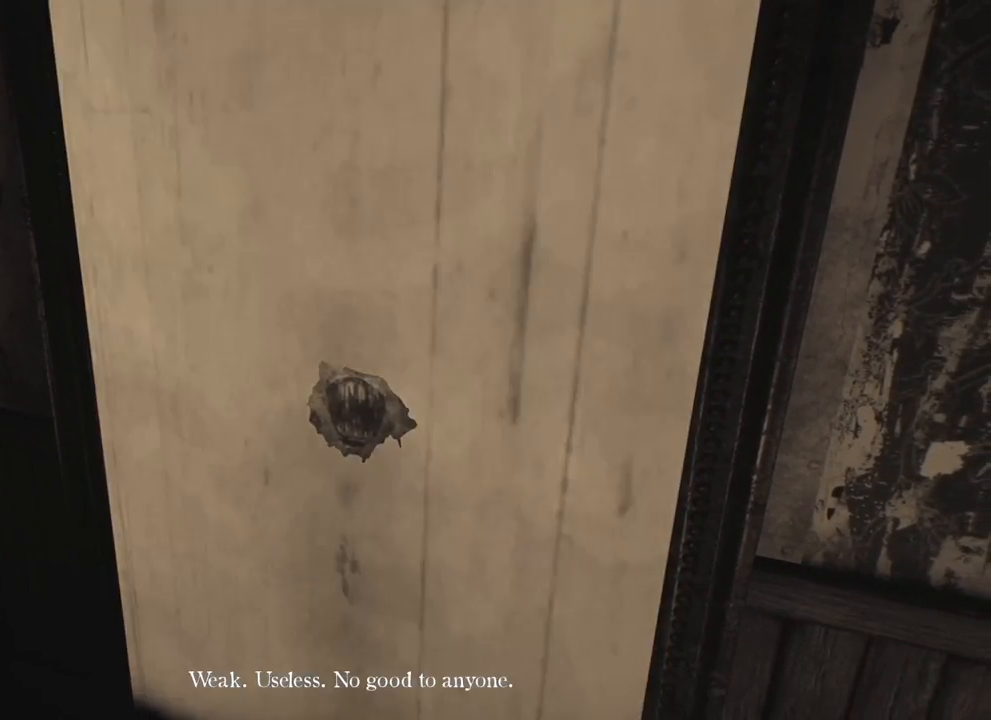
{"keys": ["w"], "events": [[400, "w", "down"]]}
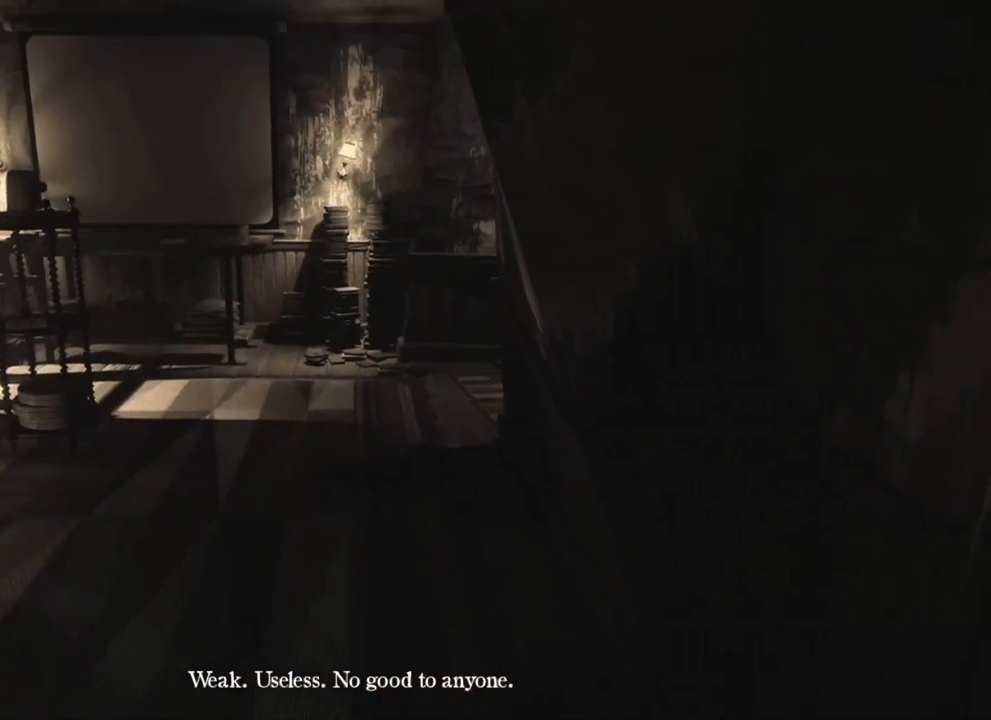
{"keys": ["a", "w"], "events": [[483, "a", "down"]]}
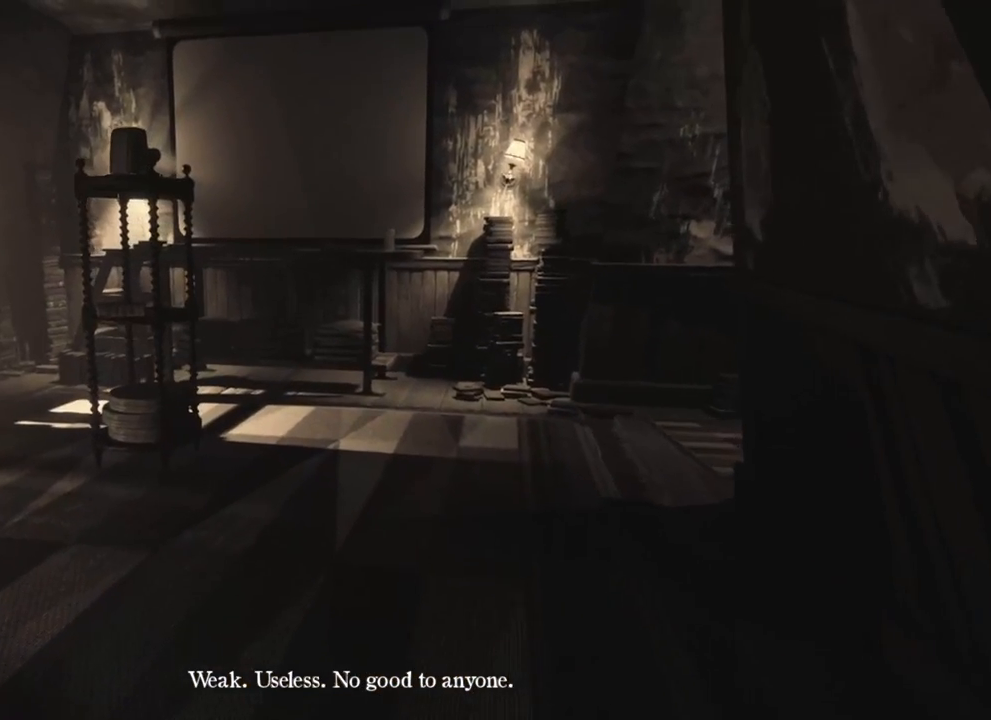
{"keys": ["a"], "events": [[450, "w", "up"]]}
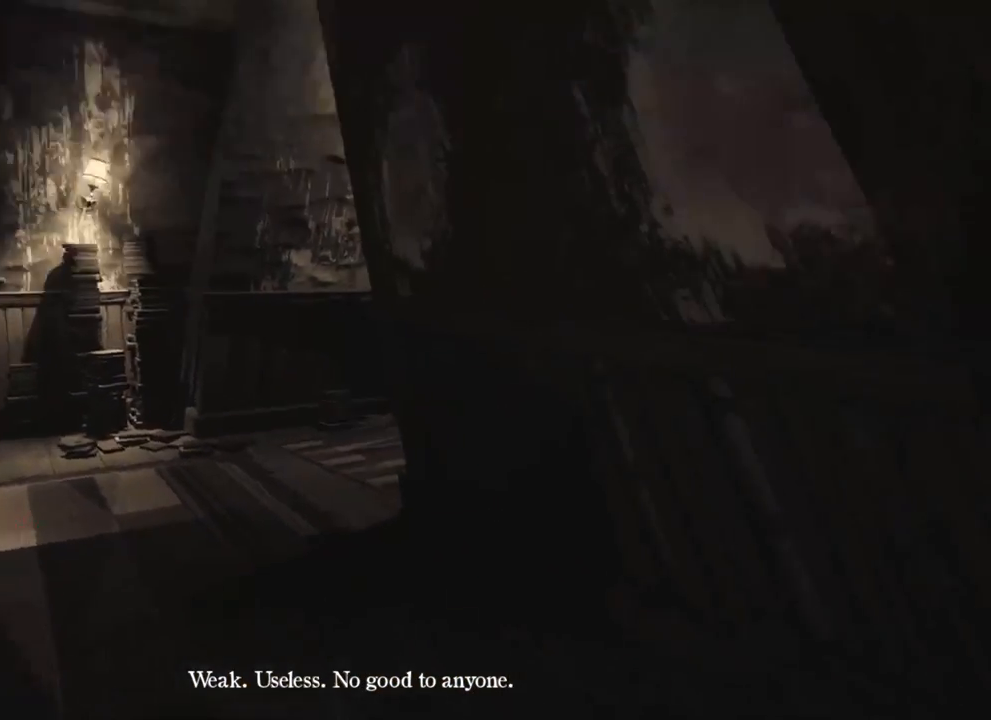
{"keys": ["d", "s"], "events": [[83, "a", "up"], [350, "s", "down"], [433, "d", "down"]]}
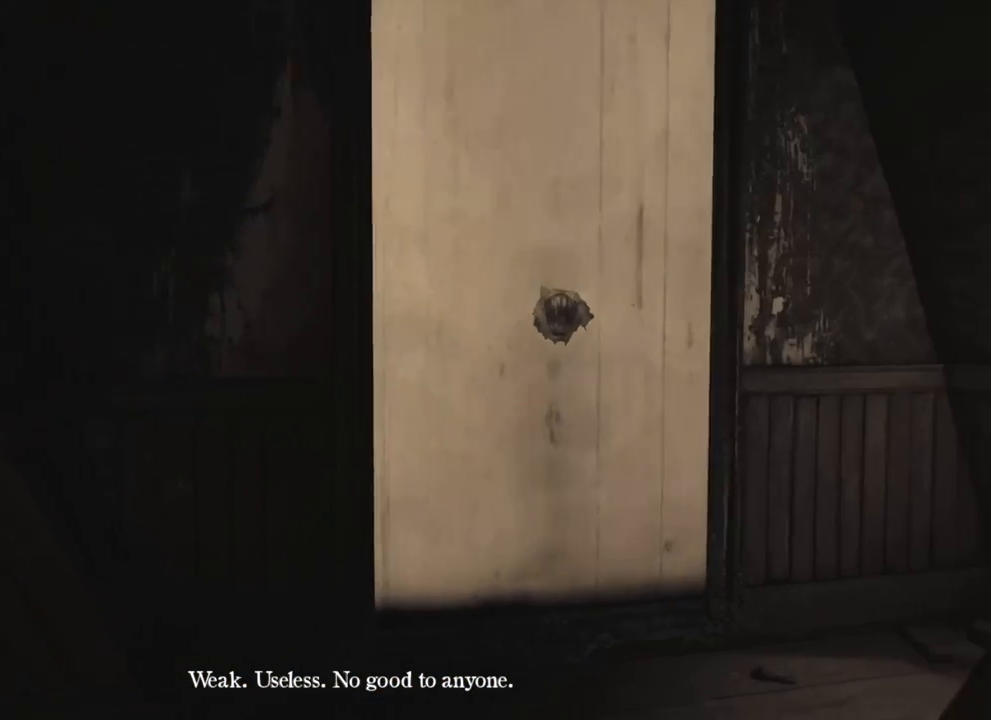
{"keys": [], "events": [[300, "d", "up"], [366, "s", "up"]]}